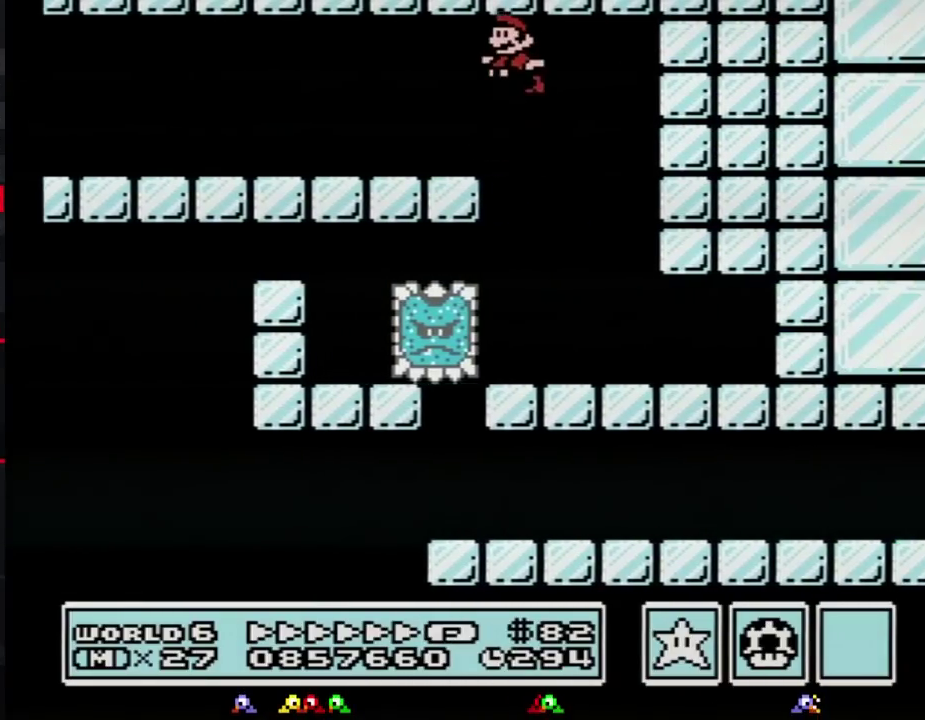
Gameplay with a controller (Nintendo layout); each line is a JSON object with the inputs held at the frame after it. "events" lists button and stick changes between this image and that frame as [ms after this image, input, new state], when the widget could be followed in between. Not read: L3 R3.
{"buttons": ["B", "DPAD_LEFT"], "events": [[250, "A", "up"]]}
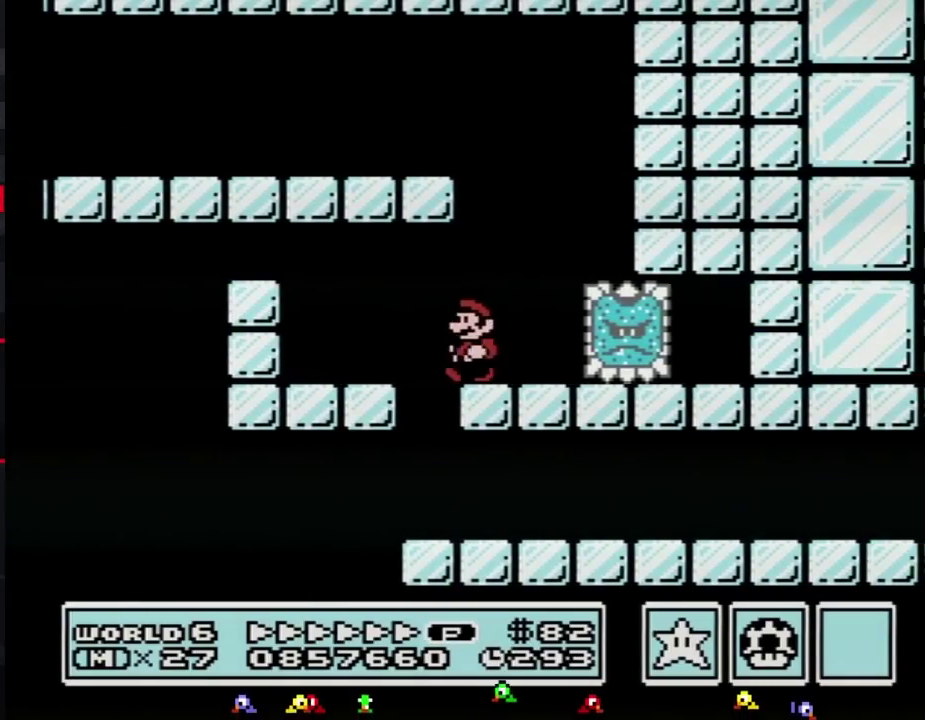
{"buttons": ["B", "DPAD_RIGHT"], "events": [[217, "DPAD_LEFT", "up"], [217, "DPAD_RIGHT", "down"]]}
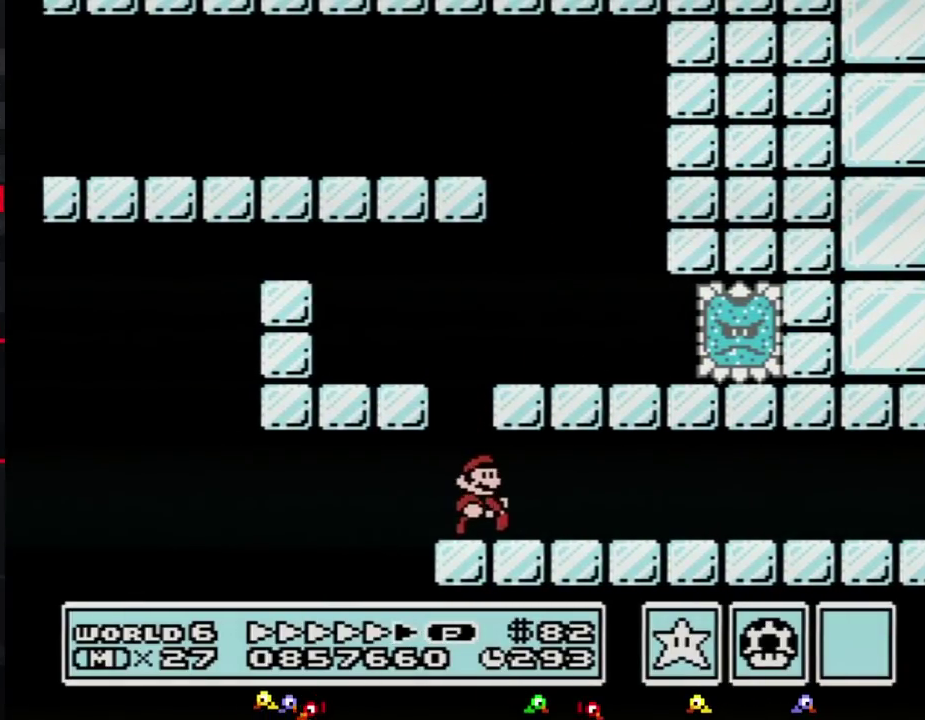
{"buttons": ["B", "DPAD_RIGHT"], "events": [[167, "A", "down"], [217, "A", "up"]]}
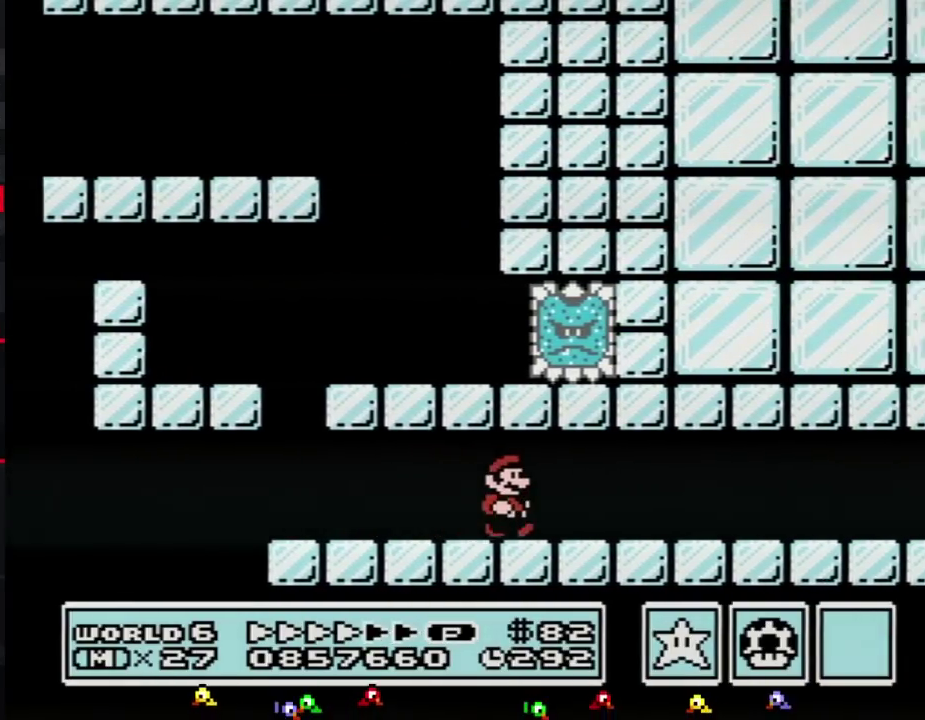
{"buttons": ["B", "DPAD_RIGHT"], "events": []}
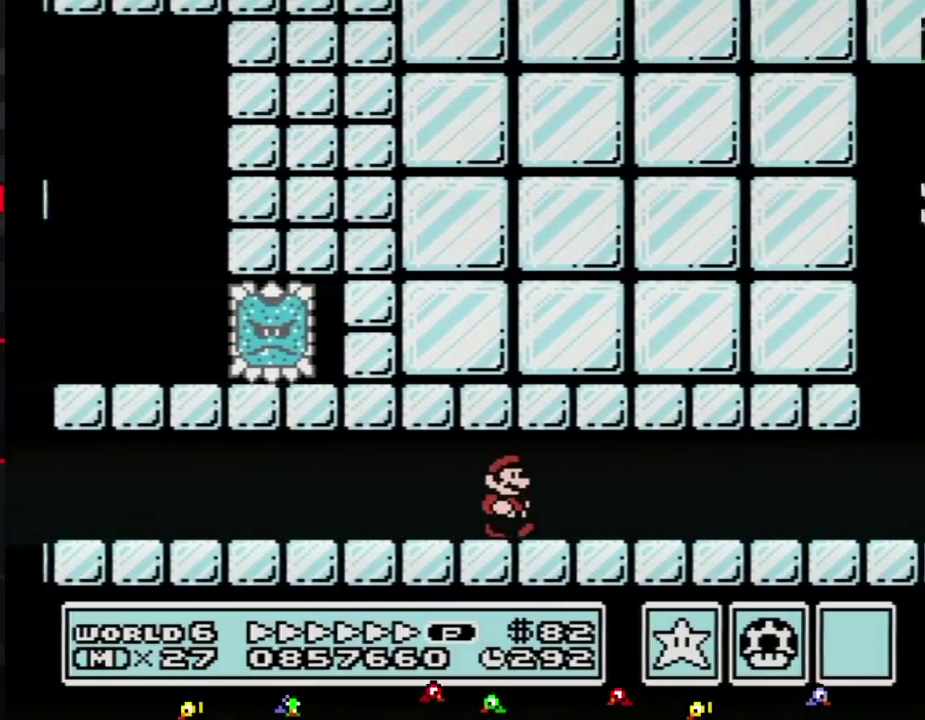
{"buttons": ["B", "DPAD_DOWN", "DPAD_RIGHT"], "events": [[500, "DPAD_DOWN", "down"]]}
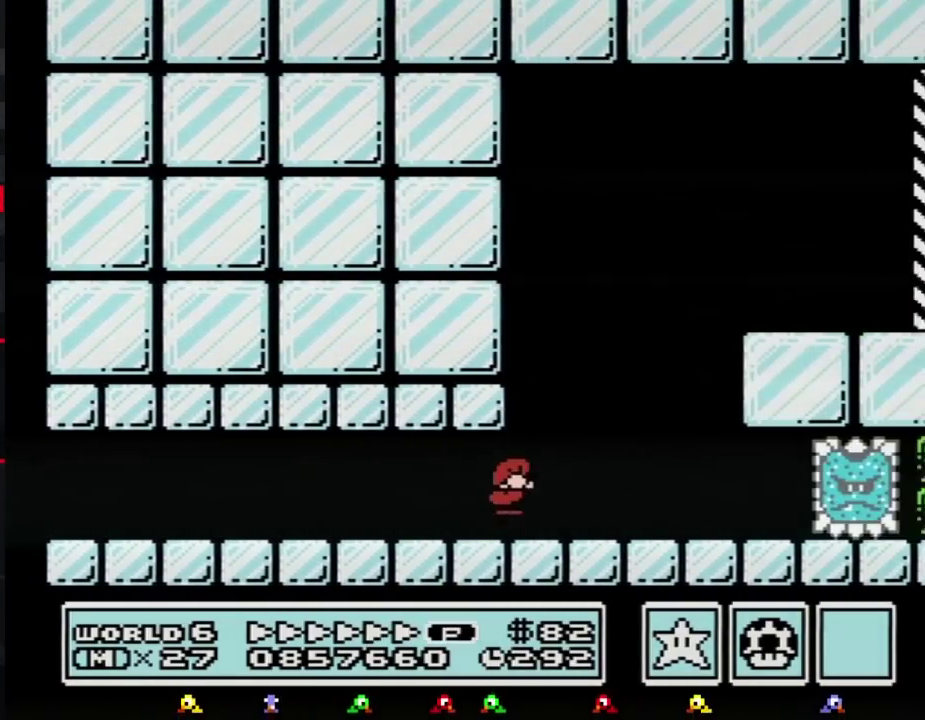
{"buttons": ["B", "DPAD_RIGHT"], "events": [[33, "DPAD_RIGHT", "up"], [67, "A", "down"], [133, "DPAD_DOWN", "up"], [133, "DPAD_RIGHT", "down"], [350, "A", "up"]]}
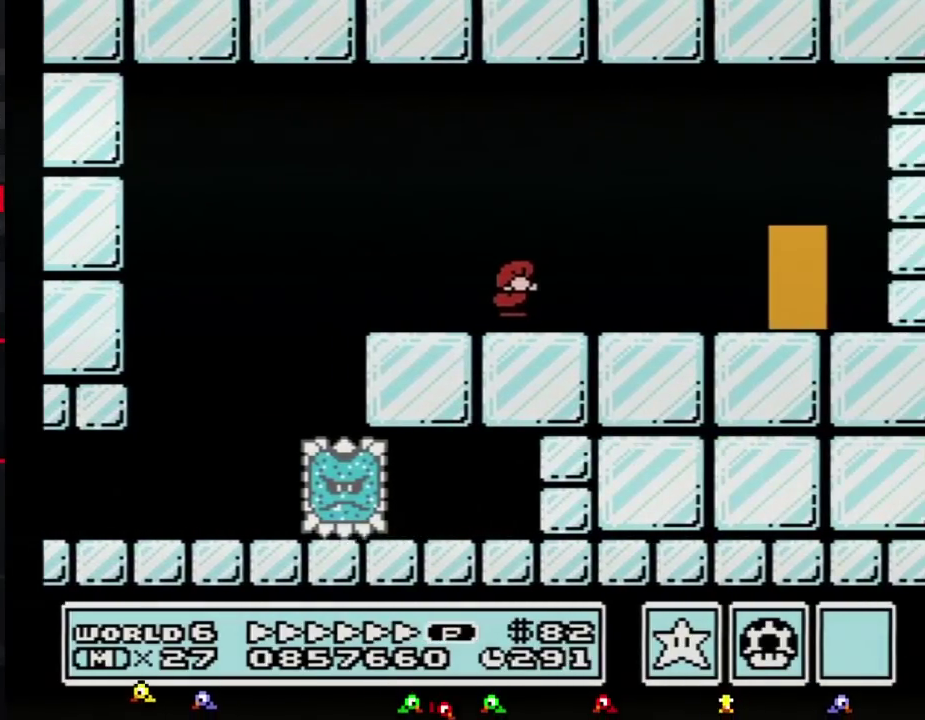
{"buttons": ["B", "DPAD_UP"], "events": [[417, "DPAD_RIGHT", "up"], [467, "DPAD_UP", "down"]]}
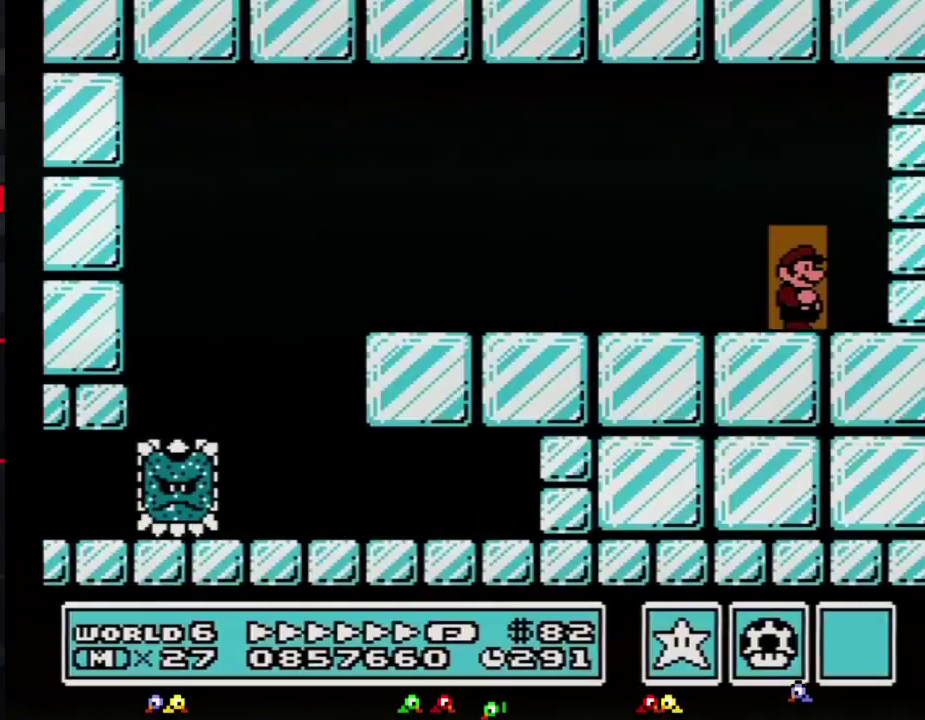
{"buttons": ["B", "DPAD_RIGHT"], "events": [[33, "DPAD_UP", "up"], [133, "DPAD_RIGHT", "down"]]}
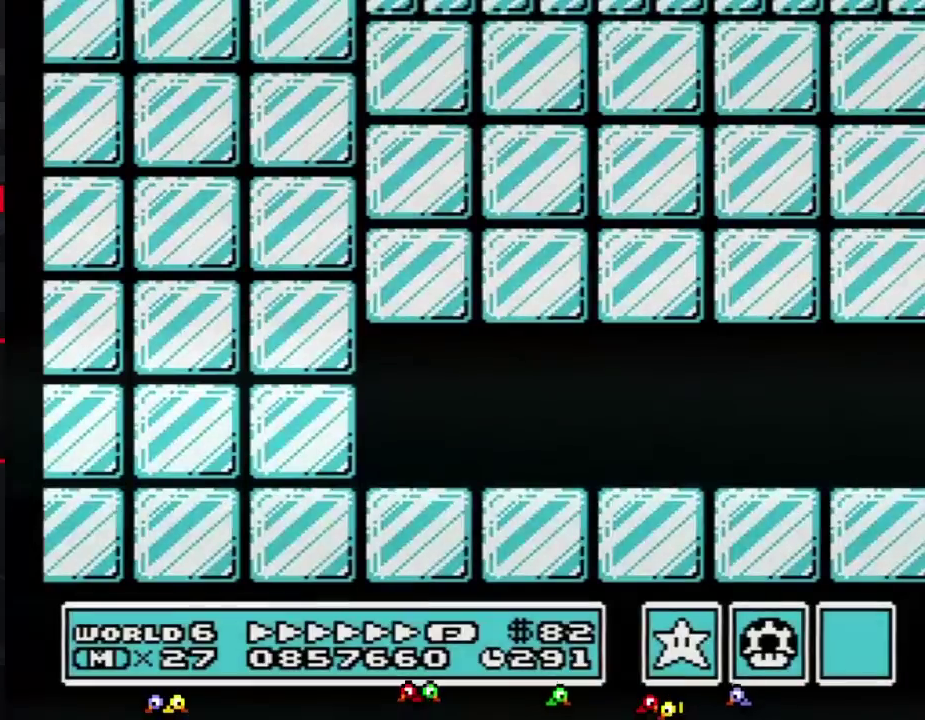
{"buttons": ["SELECT"], "events": [[283, "A", "down"], [317, "A", "up"], [500, "B", "up"], [500, "DPAD_RIGHT", "up"], [500, "SELECT", "down"]]}
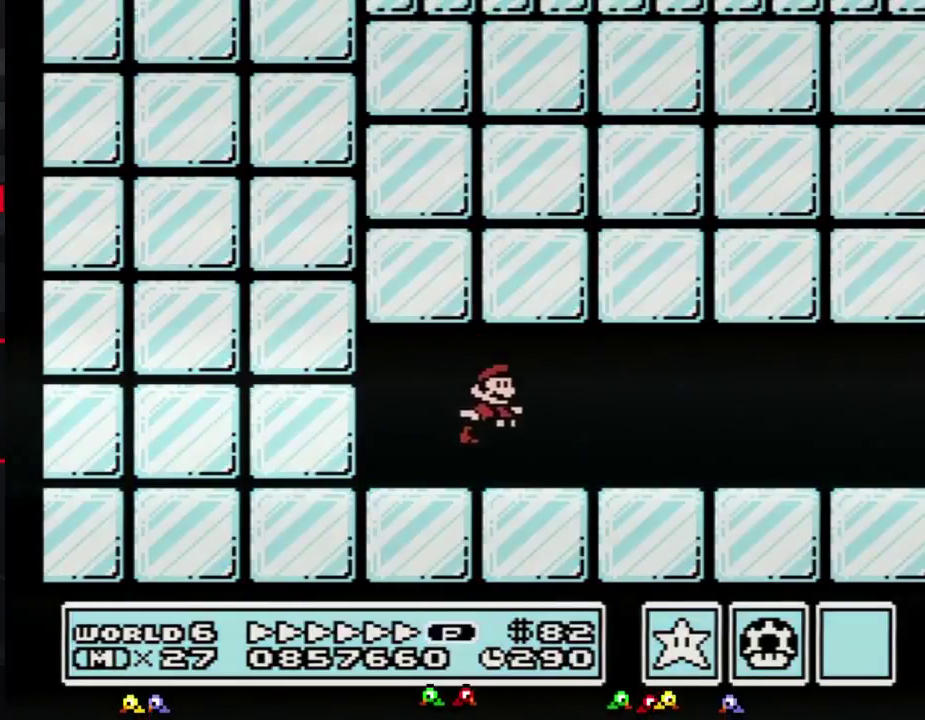
{"buttons": ["B", "DPAD_RIGHT"], "events": [[33, "B", "down"], [33, "DPAD_RIGHT", "down"], [33, "SELECT", "up"], [183, "A", "down"], [217, "A", "up"]]}
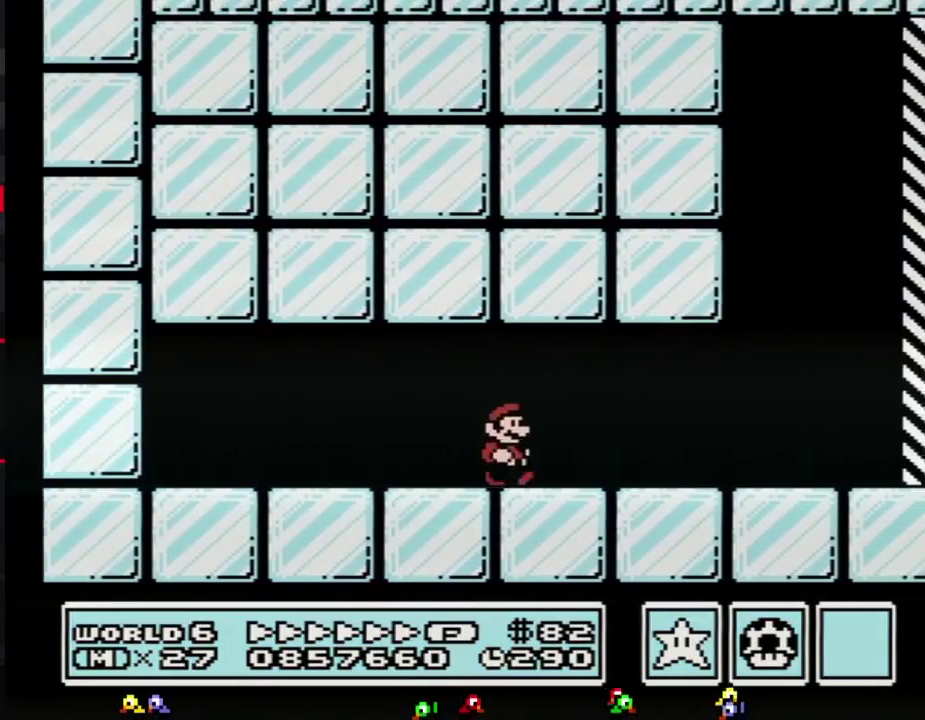
{"buttons": ["B", "DPAD_RIGHT"], "events": []}
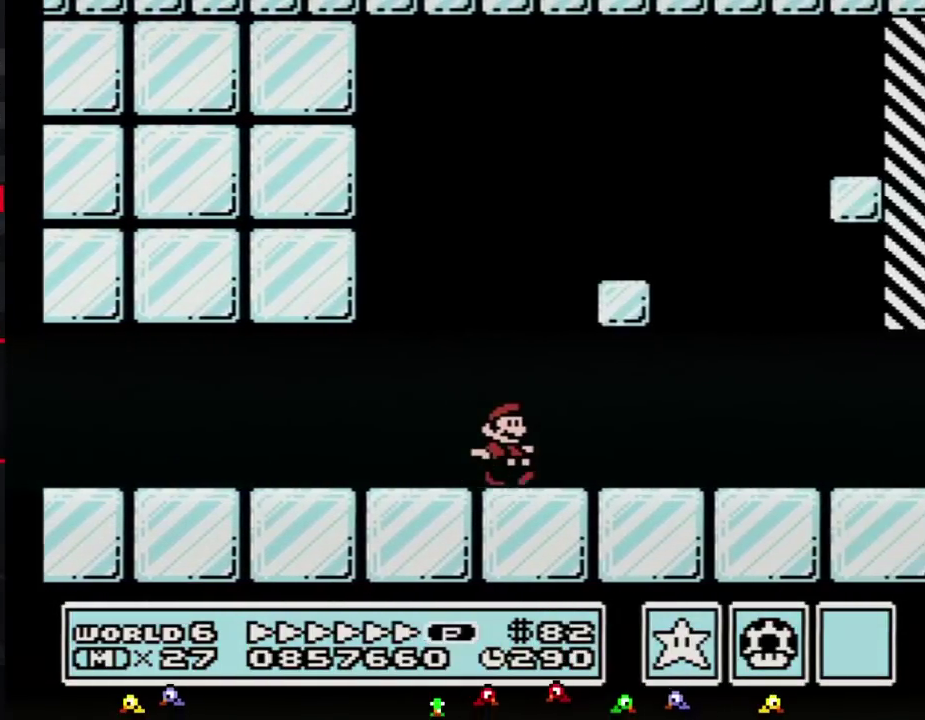
{"buttons": ["B", "DPAD_RIGHT"], "events": []}
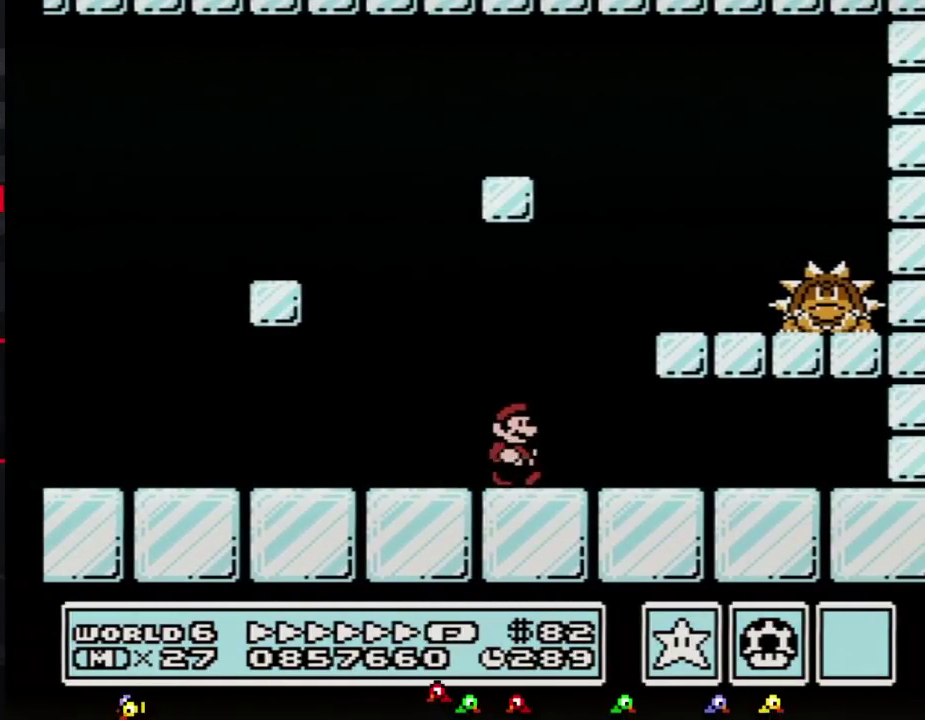
{"buttons": ["B", "DPAD_RIGHT"], "events": [[183, "A", "down"], [467, "A", "up"]]}
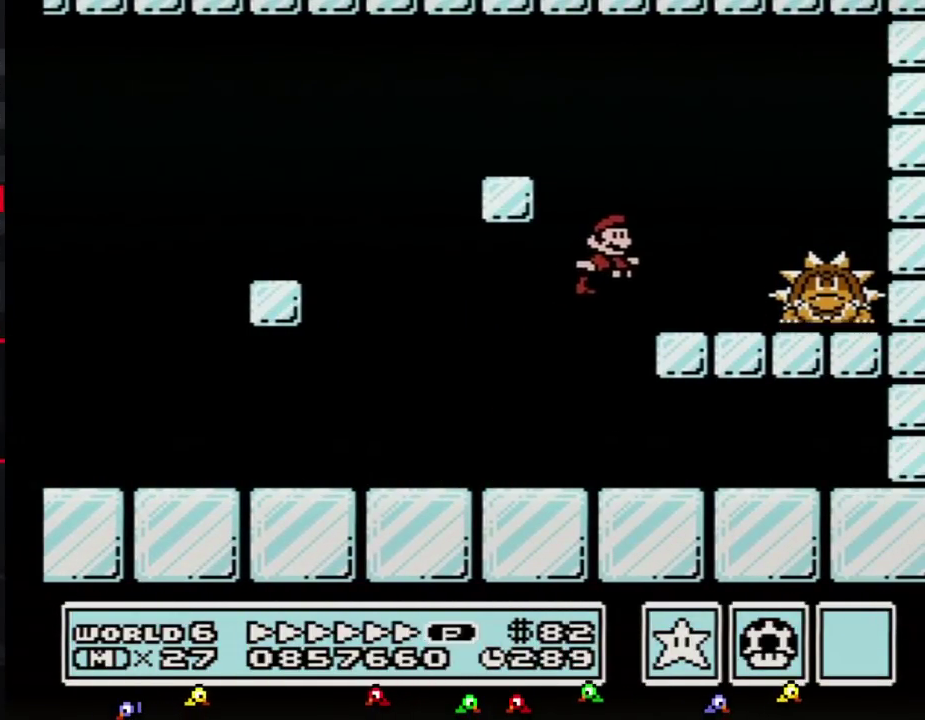
{"buttons": ["B", "DPAD_RIGHT"], "events": [[133, "DPAD_RIGHT", "up"], [167, "DPAD_LEFT", "down"], [283, "A", "down"], [317, "DPAD_LEFT", "up"], [317, "DPAD_RIGHT", "down"], [350, "A", "up"]]}
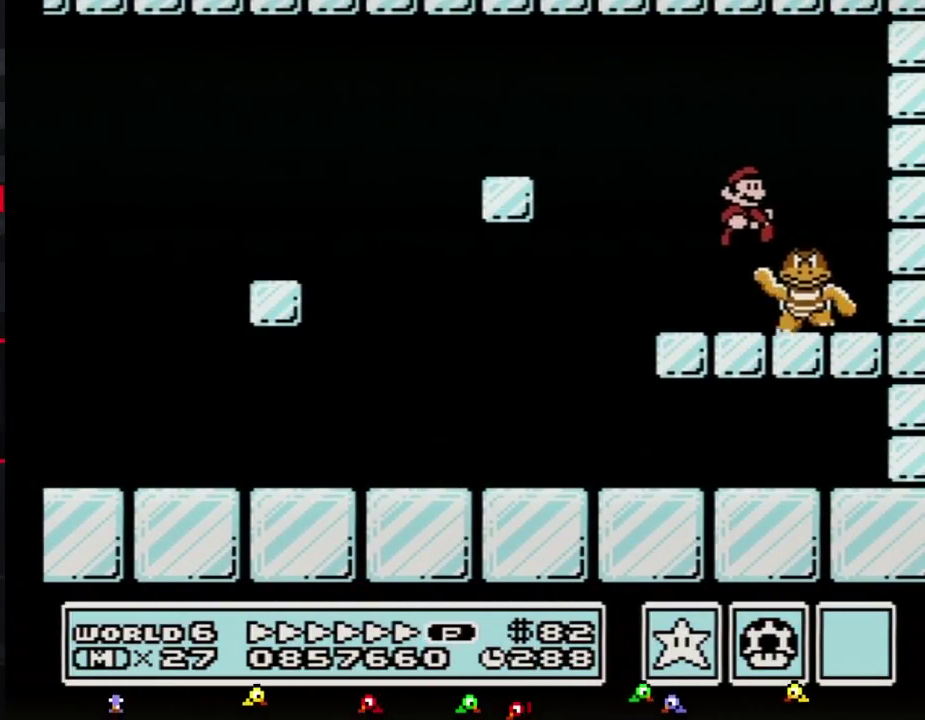
{"buttons": ["B"], "events": [[67, "DPAD_RIGHT", "up"], [167, "DPAD_RIGHT", "down"], [350, "DPAD_RIGHT", "up"]]}
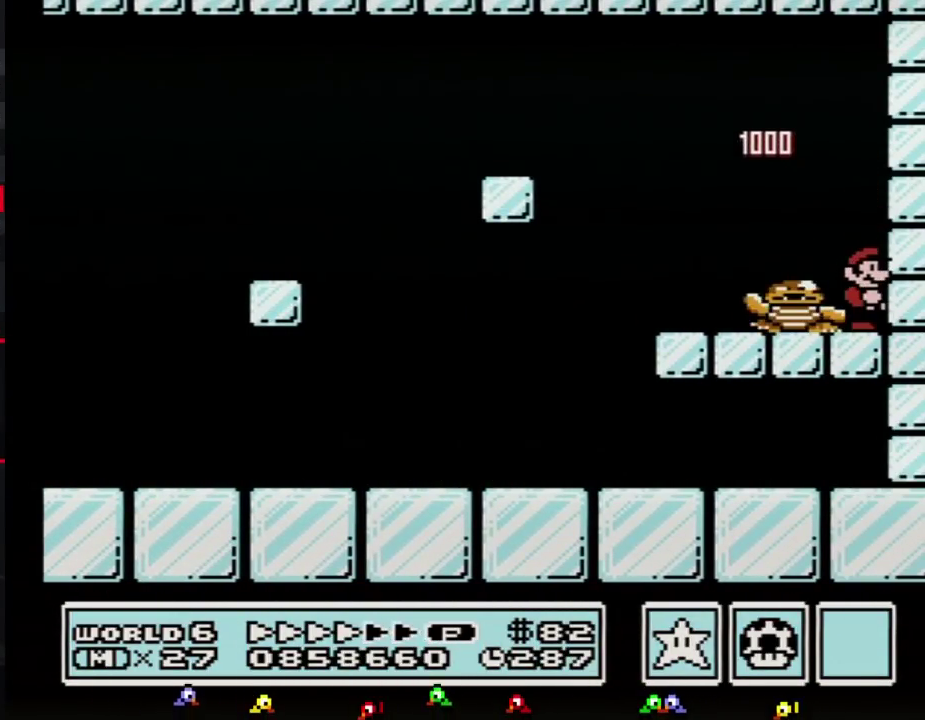
{"buttons": ["B"], "events": []}
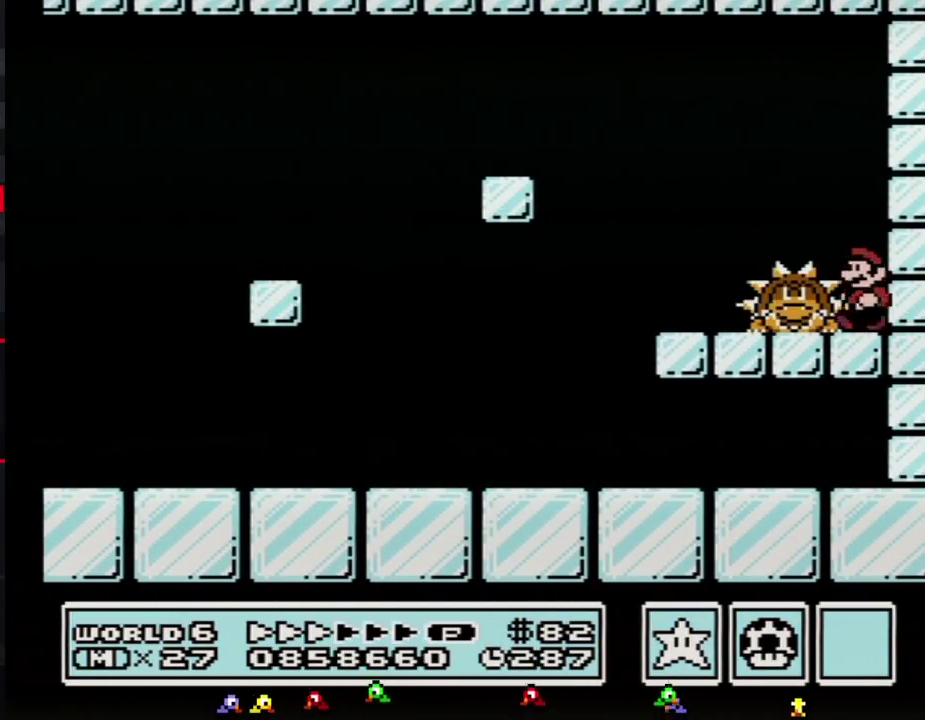
{"buttons": ["B", "DPAD_RIGHT"], "events": [[100, "DPAD_LEFT", "down"], [133, "A", "down"], [217, "A", "up"], [317, "DPAD_LEFT", "up"], [383, "DPAD_RIGHT", "down"]]}
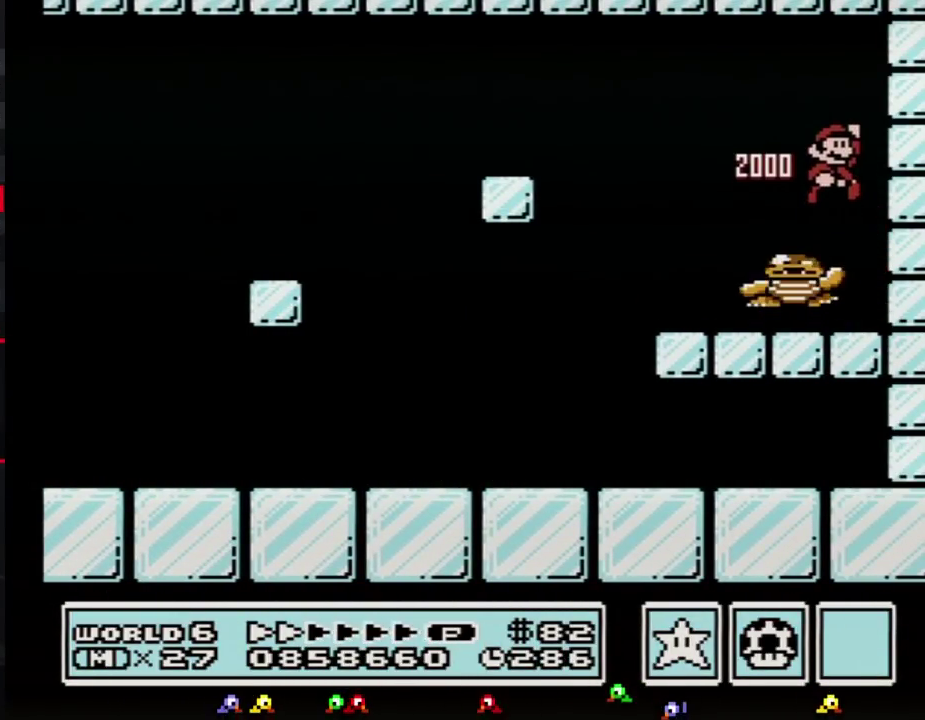
{"buttons": ["B"], "events": [[250, "DPAD_RIGHT", "up"]]}
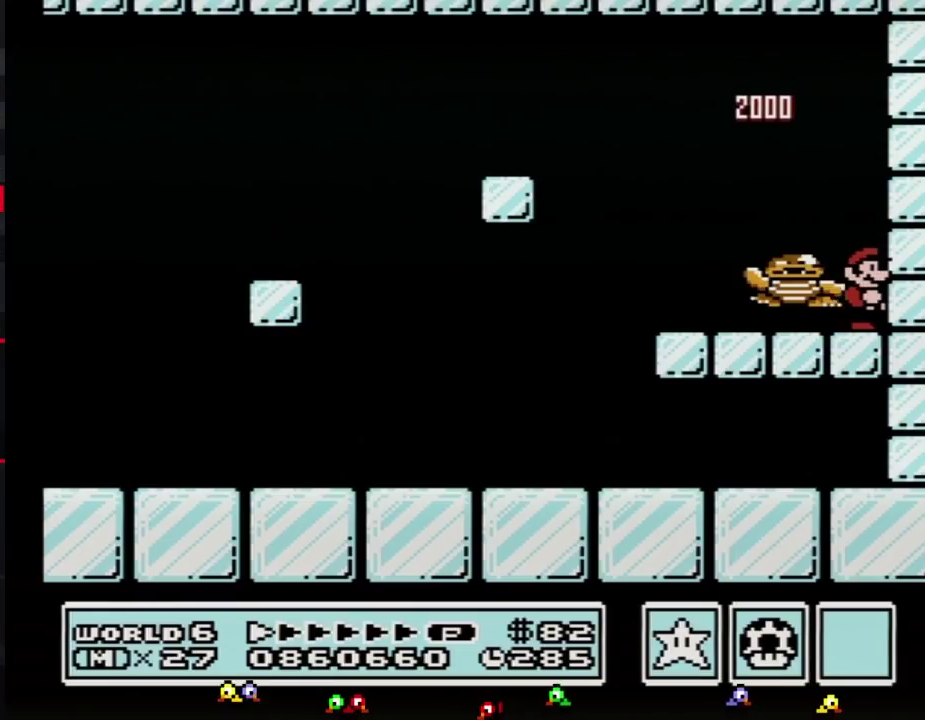
{"buttons": ["A", "B", "DPAD_LEFT"], "events": [[467, "DPAD_LEFT", "down"], [500, "A", "down"]]}
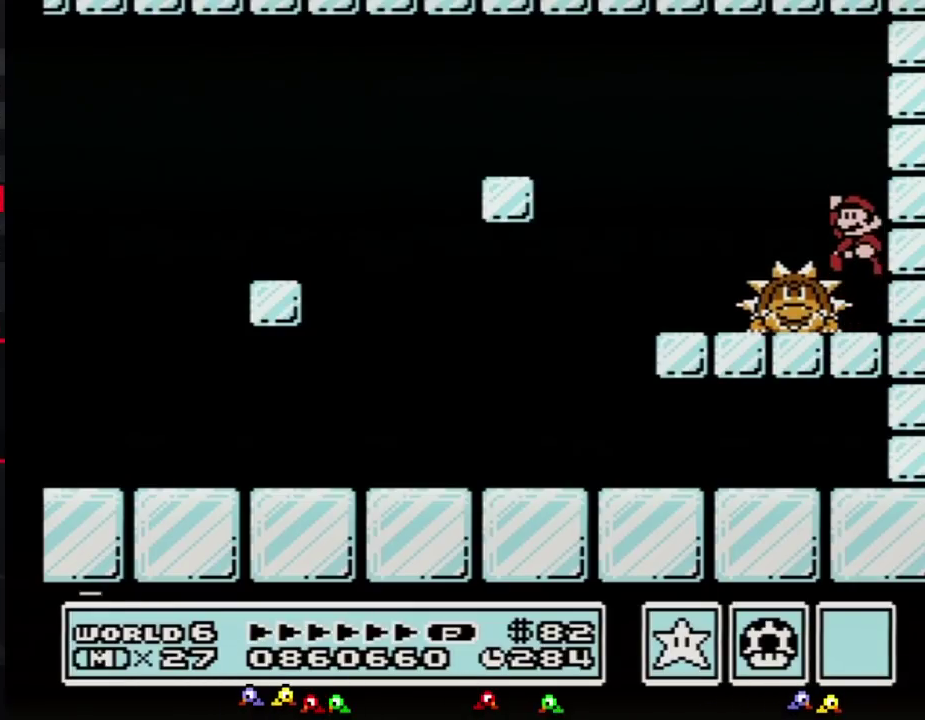
{"buttons": [], "events": [[100, "A", "up"], [317, "DPAD_LEFT", "up"], [350, "DPAD_RIGHT", "down"], [467, "B", "up"], [500, "DPAD_RIGHT", "up"]]}
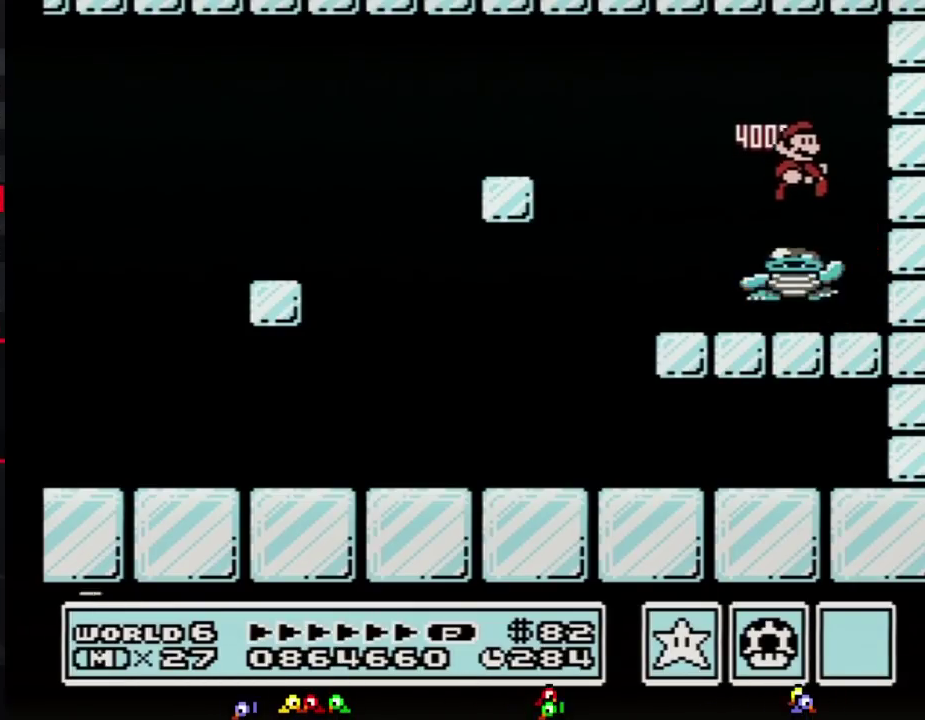
{"buttons": [], "events": []}
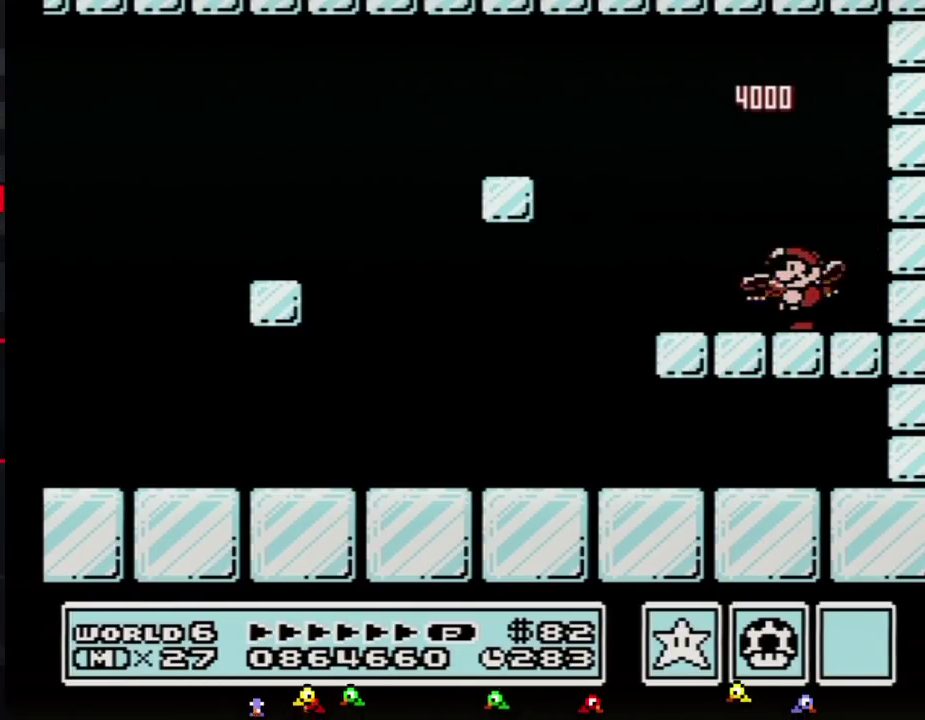
{"buttons": [], "events": []}
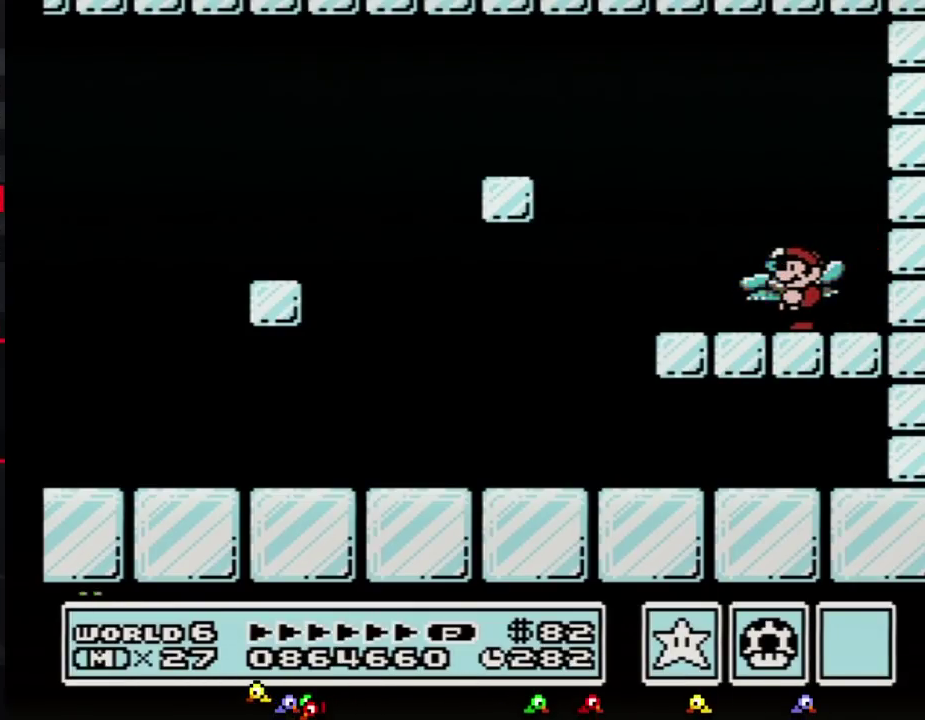
{"buttons": [], "events": []}
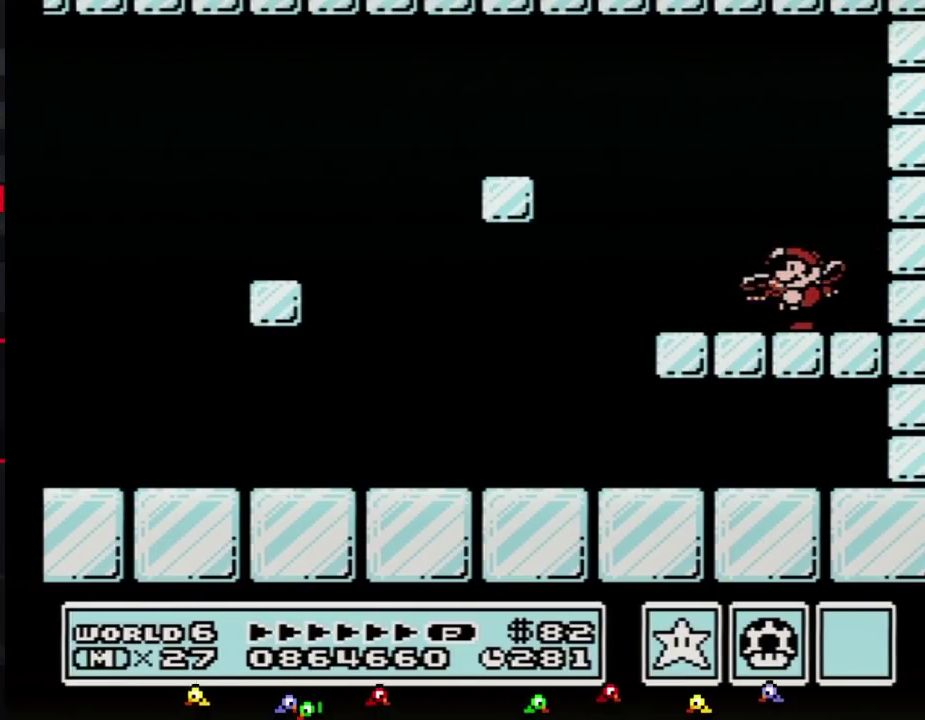
{"buttons": ["A"], "events": [[217, "A", "down"]]}
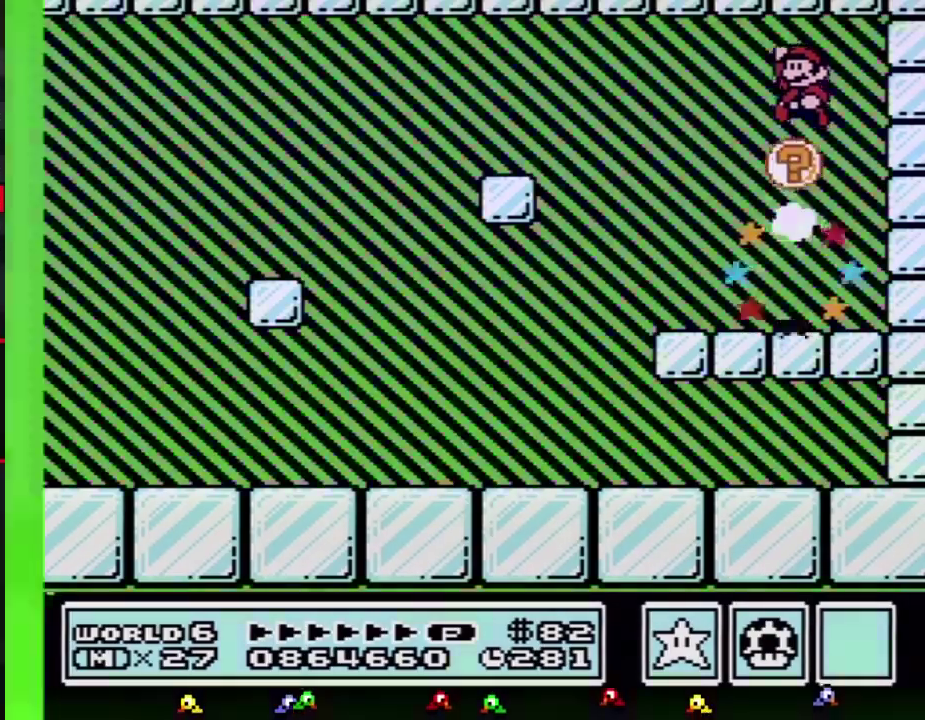
{"buttons": [], "events": [[33, "A", "up"]]}